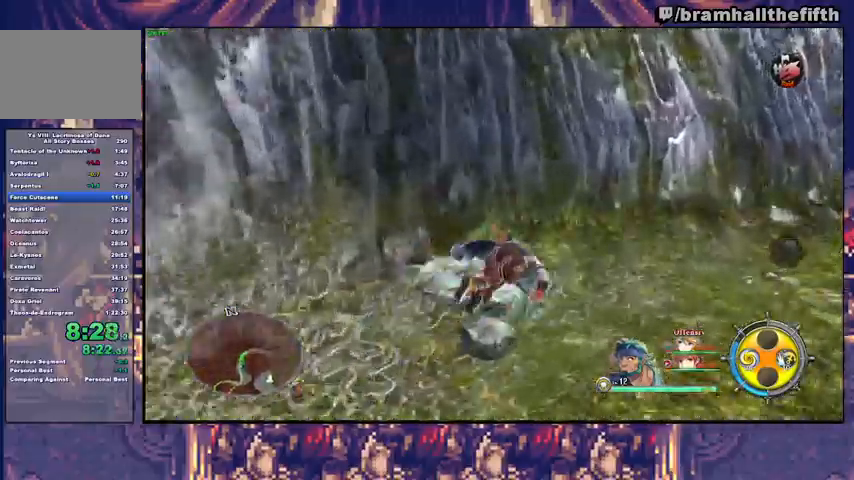
Gameplay with a controller (PlayStation layout); each line is a JSON object with the inputs held at the frame after it. "events" lists button and stick changes between this image and that frame as [ms after this image, input, new state], when the widget could be followed in between. Not read: L1 L2 R1.
{"buttons": ["TRIANGLE"], "left_stick": "up-right", "right_stick": "center", "events": [[133, "SQUARE", "down"], [167, "TRIANGLE", "down"], [200, "SQUARE", "up"], [300, "TRIANGLE", "up"], [433, "SQUARE", "down"], [500, "SQUARE", "up"], [500, "TRIANGLE", "down"]]}
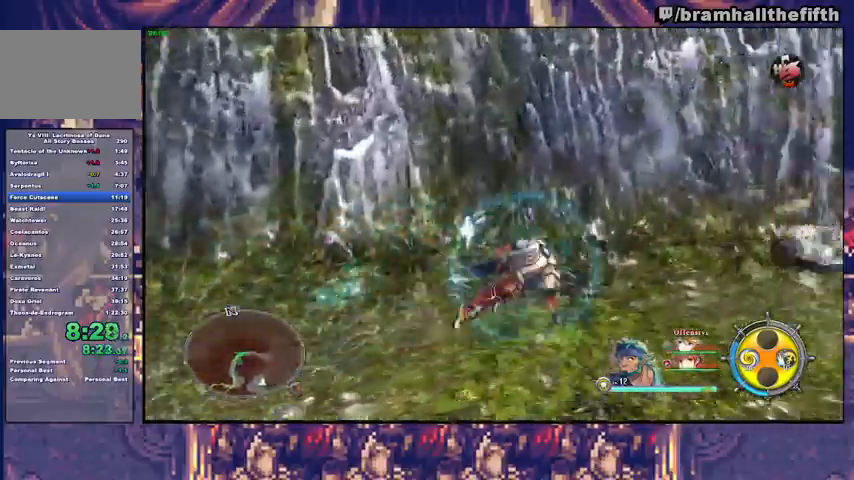
{"buttons": [], "left_stick": "right", "right_stick": "center", "events": [[100, "TRIANGLE", "up"], [167, "left_stick", "right"], [233, "SQUARE", "down"], [333, "SQUARE", "up"], [333, "TRIANGLE", "down"], [433, "TRIANGLE", "up"]]}
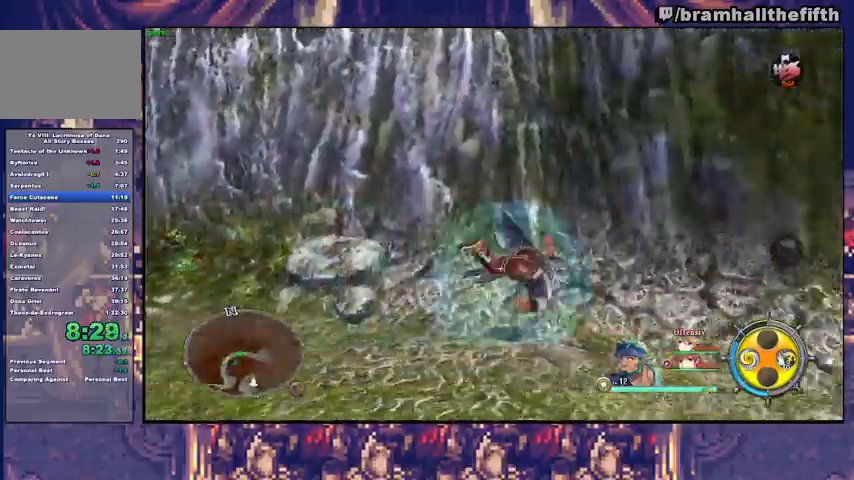
{"buttons": ["TRIANGLE"], "left_stick": "right", "right_stick": "center", "events": [[100, "SQUARE", "down"], [167, "SQUARE", "up"], [167, "TRIANGLE", "down"], [267, "TRIANGLE", "up"], [433, "SQUARE", "down"], [467, "TRIANGLE", "down"], [500, "SQUARE", "up"]]}
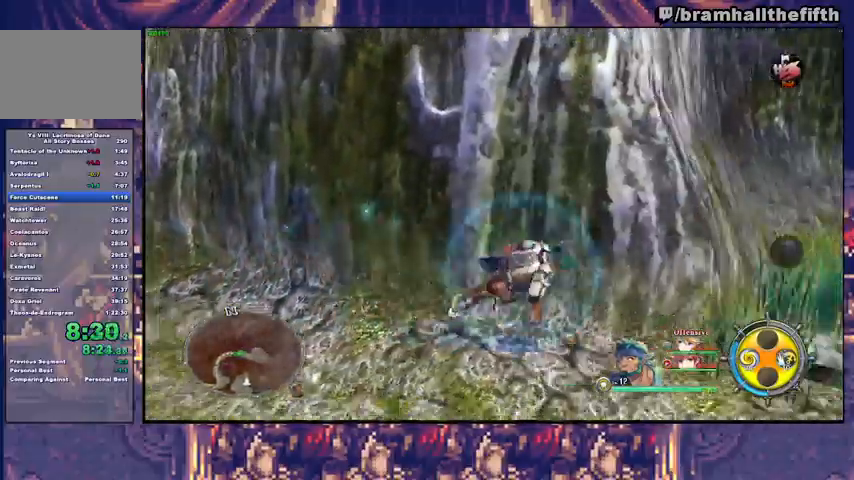
{"buttons": [], "left_stick": "right", "right_stick": "center", "events": [[100, "TRIANGLE", "up"], [300, "SQUARE", "down"], [367, "SQUARE", "up"], [367, "TRIANGLE", "down"], [467, "TRIANGLE", "up"]]}
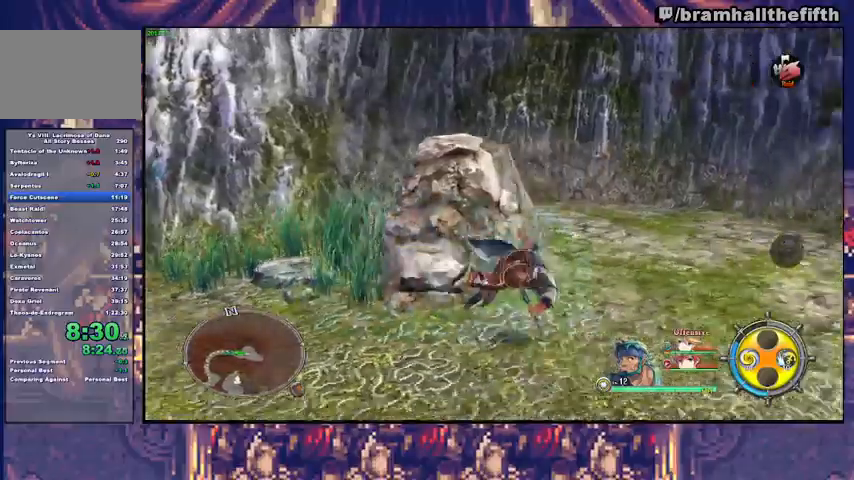
{"buttons": ["SQUARE", "TRIANGLE"], "left_stick": "right", "right_stick": "center", "events": [[100, "SQUARE", "down"], [167, "SQUARE", "up"], [167, "TRIANGLE", "down"], [300, "TRIANGLE", "up"], [467, "SQUARE", "down"], [500, "TRIANGLE", "down"]]}
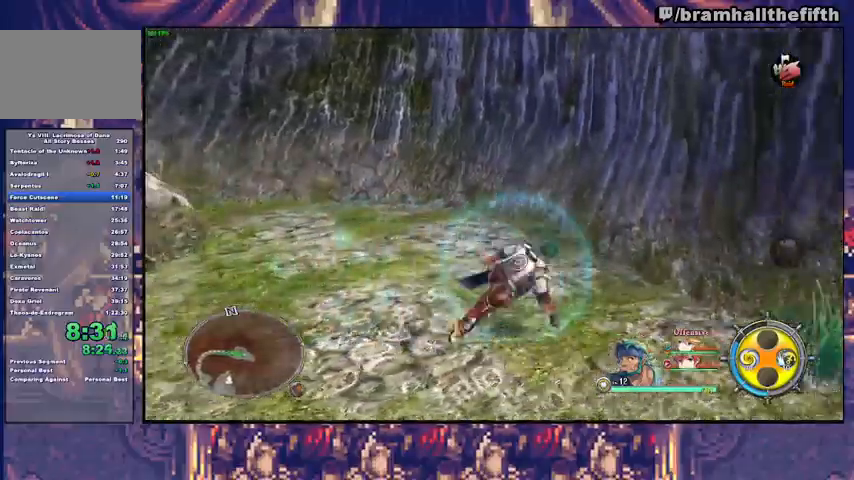
{"buttons": [], "left_stick": "right", "right_stick": "center", "events": [[33, "SQUARE", "up"], [167, "TRIANGLE", "up"], [300, "SQUARE", "down"], [300, "left_stick", "down-right"], [367, "SQUARE", "up"], [367, "TRIANGLE", "down"], [500, "TRIANGLE", "up"], [500, "left_stick", "right"]]}
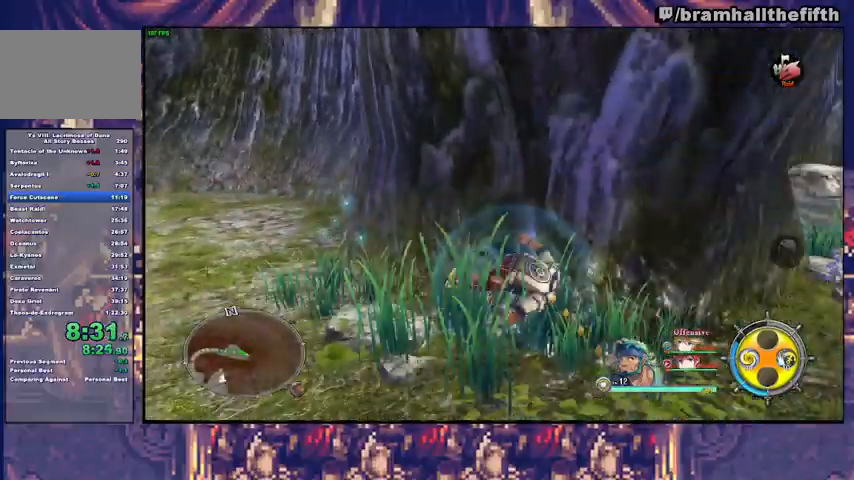
{"buttons": [], "left_stick": "up", "right_stick": "center", "events": [[133, "SQUARE", "down"], [167, "TRIANGLE", "down"], [200, "SQUARE", "up"], [300, "TRIANGLE", "up"], [333, "left_stick", "center"], [500, "left_stick", "up"]]}
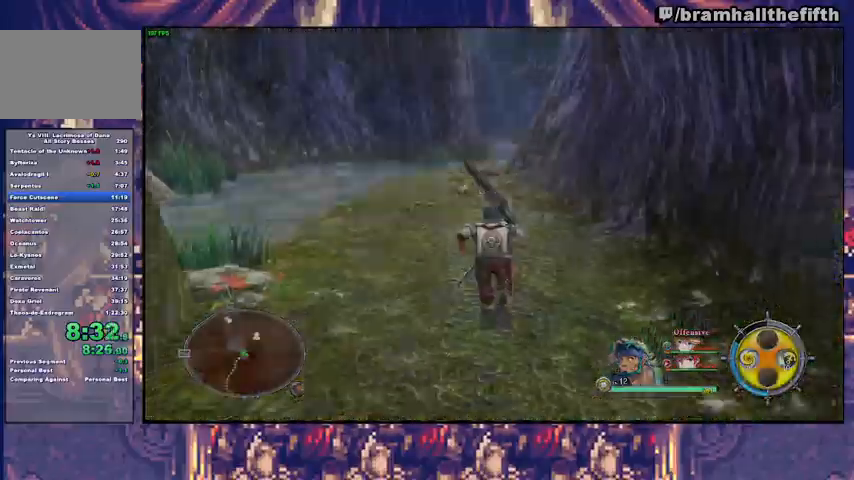
{"buttons": [], "left_stick": "up", "right_stick": "center", "events": [[333, "TRIANGLE", "down"], [433, "TRIANGLE", "up"]]}
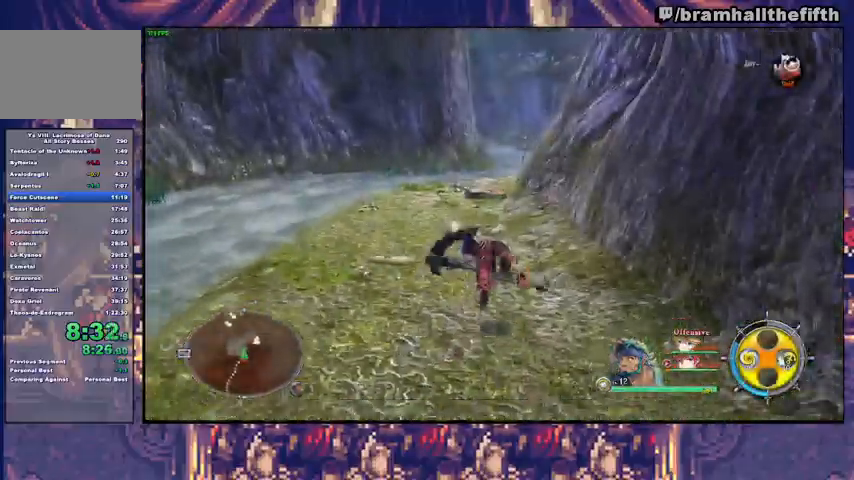
{"buttons": ["TRIANGLE"], "left_stick": "up", "right_stick": "center", "events": [[100, "SQUARE", "down"], [167, "TRIANGLE", "down"], [200, "SQUARE", "up"], [267, "TRIANGLE", "up"], [400, "SQUARE", "down"], [467, "SQUARE", "up"], [467, "TRIANGLE", "down"]]}
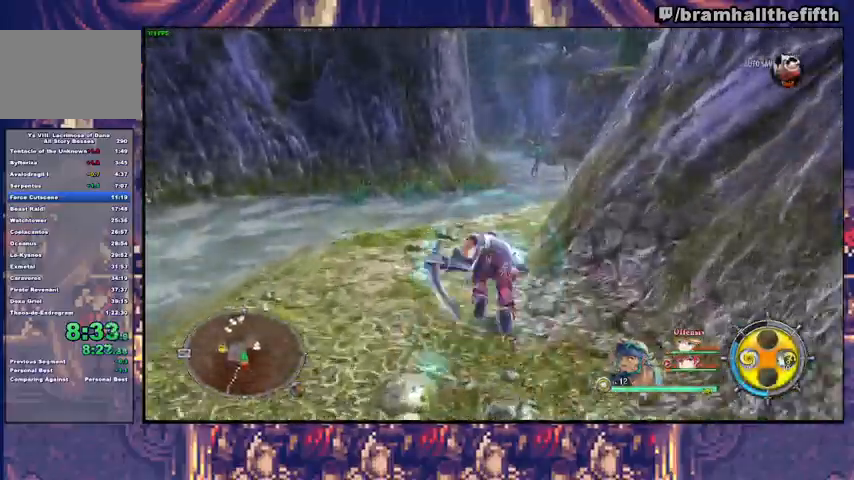
{"buttons": [], "left_stick": "up", "right_stick": "center", "events": [[67, "TRIANGLE", "up"], [233, "SQUARE", "down"], [267, "TRIANGLE", "down"], [300, "SQUARE", "up"], [400, "TRIANGLE", "up"]]}
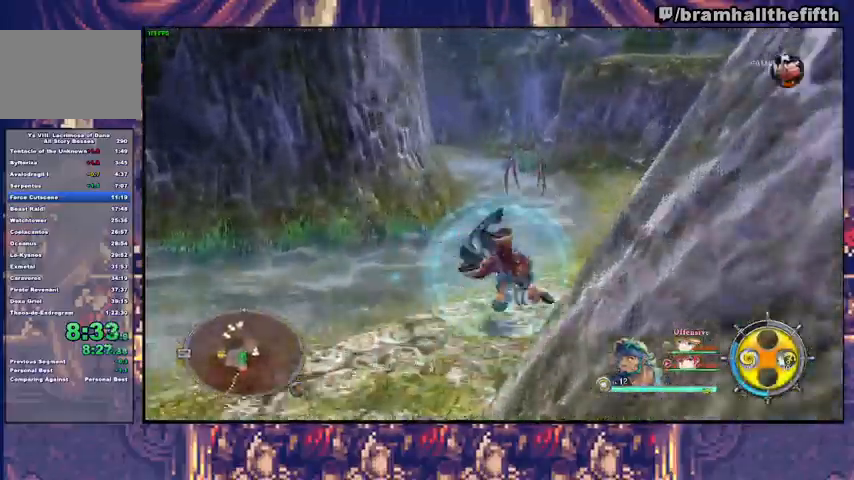
{"buttons": ["TRIANGLE"], "left_stick": "up", "right_stick": "center", "events": [[67, "SQUARE", "down"], [133, "SQUARE", "up"], [133, "TRIANGLE", "down"], [267, "TRIANGLE", "up"], [433, "SQUARE", "down"], [467, "TRIANGLE", "down"], [500, "SQUARE", "up"]]}
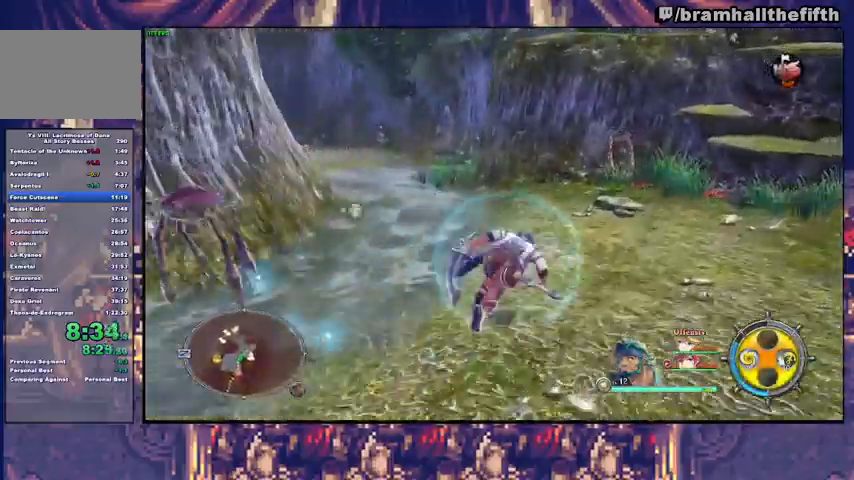
{"buttons": [], "left_stick": "up", "right_stick": "center", "events": [[100, "TRIANGLE", "up"], [267, "SQUARE", "down"], [300, "TRIANGLE", "down"], [333, "SQUARE", "up"], [433, "TRIANGLE", "up"]]}